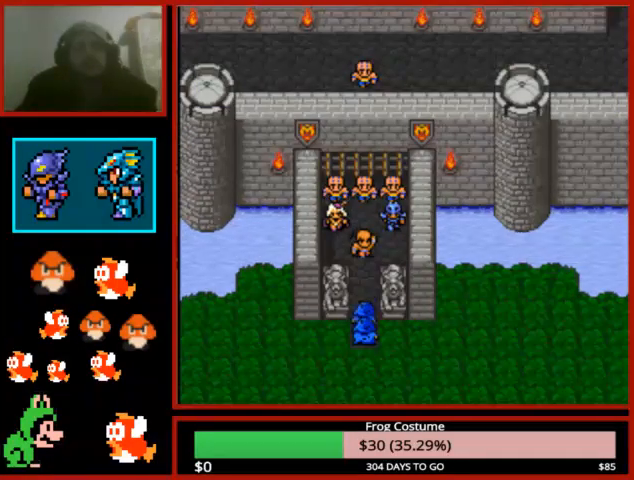
Gameplay with a controller (PlayStation layout); each line is a JSON object with the inputs held at the frame after it. "events" lists button and stick changes between this image and that frame as [ms after this image, input, new state], when the widget could be followed in between.
{"buttons": [], "left_stick": "center", "right_stick": "center", "events": []}
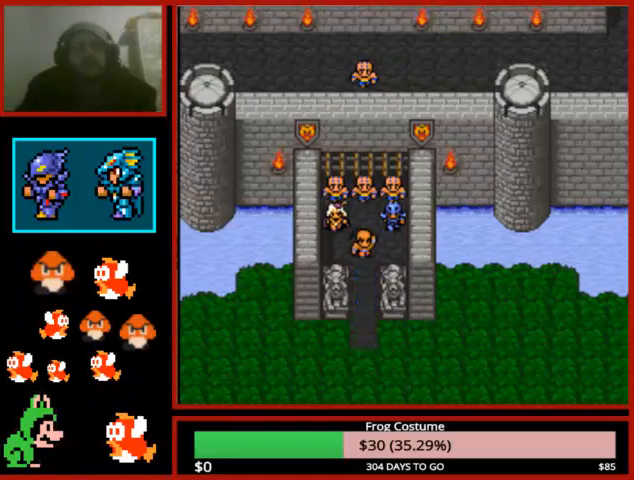
{"buttons": [], "left_stick": "center", "right_stick": "center", "events": []}
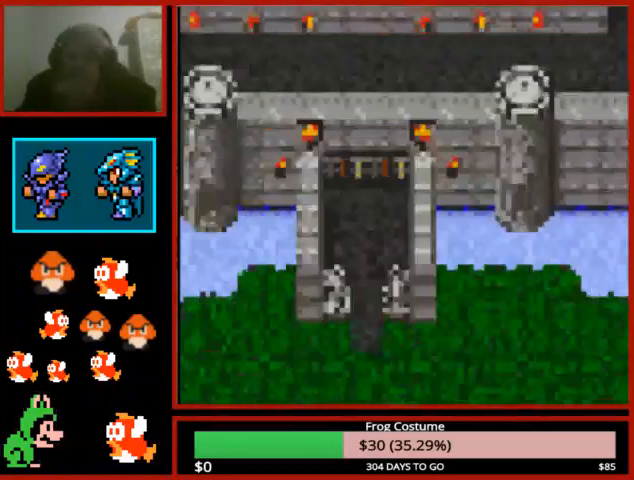
{"buttons": [], "left_stick": "center", "right_stick": "center", "events": []}
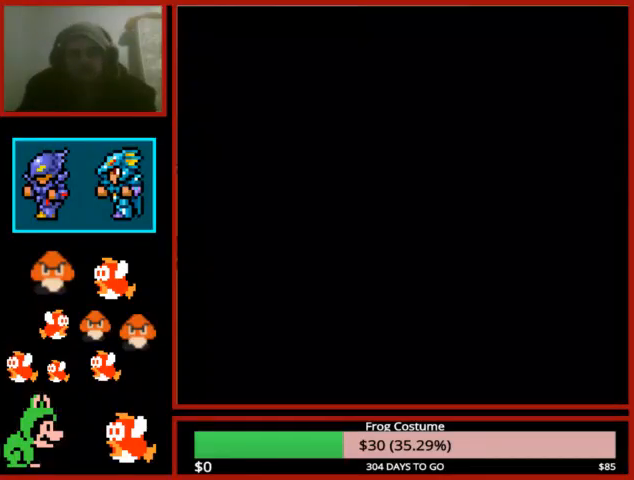
{"buttons": [], "left_stick": "center", "right_stick": "center", "events": []}
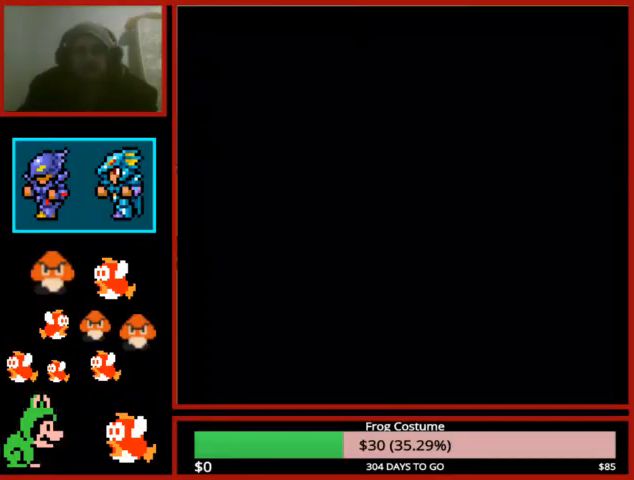
{"buttons": [], "left_stick": "center", "right_stick": "center", "events": []}
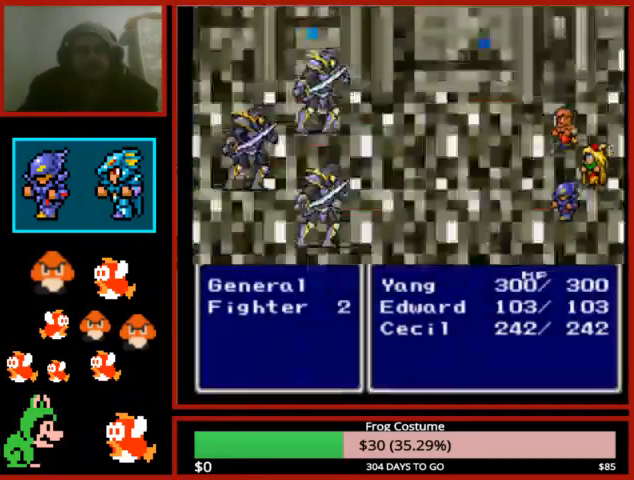
{"buttons": [], "left_stick": "center", "right_stick": "center", "events": []}
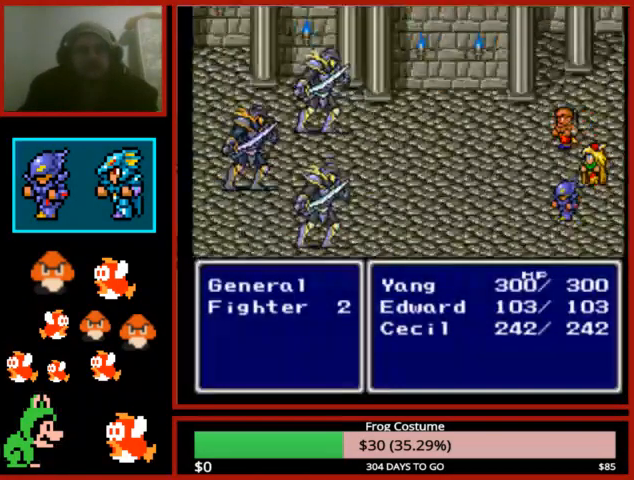
{"buttons": [], "left_stick": "right", "right_stick": "center", "events": [[467, "left_stick", "right"]]}
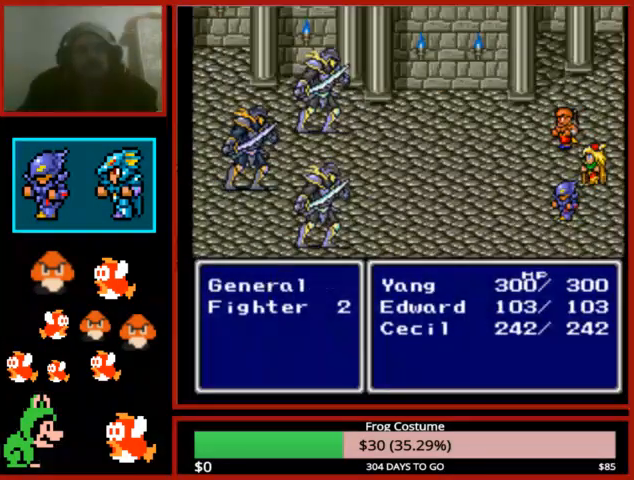
{"buttons": ["L1", "R1"], "left_stick": "center", "right_stick": "center", "events": [[167, "left_stick", "center"], [333, "L1", "down"], [333, "R1", "down"]]}
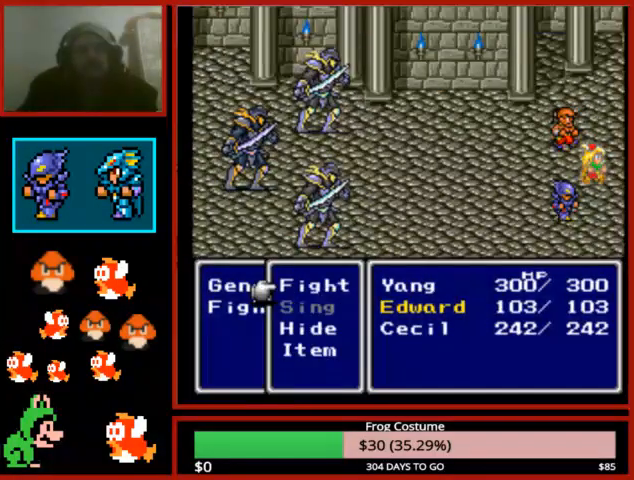
{"buttons": ["CIRCLE"], "left_stick": "center", "right_stick": "center", "events": [[300, "L1", "up"], [300, "R1", "up"], [367, "DPAD_UP", "down"], [467, "CIRCLE", "down"], [467, "DPAD_UP", "up"]]}
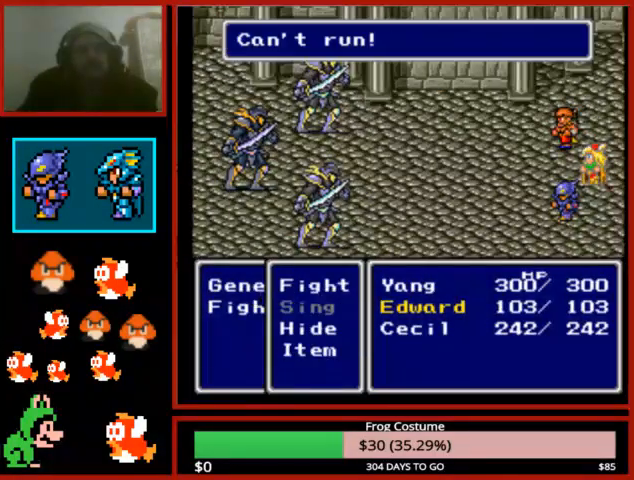
{"buttons": [], "left_stick": "center", "right_stick": "center", "events": [[133, "CIRCLE", "up"], [267, "DPAD_UP", "down"], [367, "DPAD_UP", "up"]]}
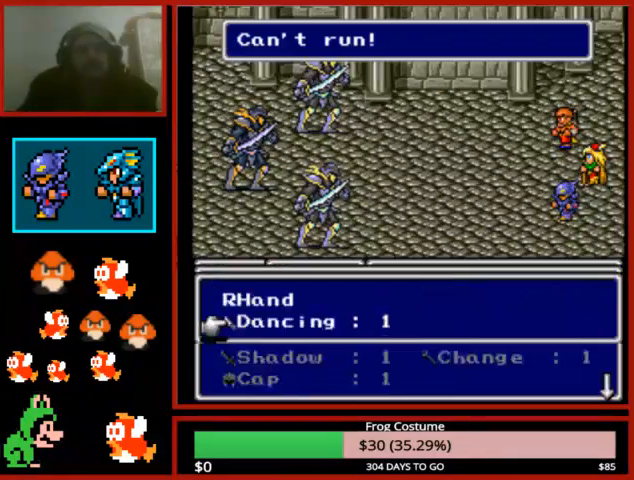
{"buttons": [], "left_stick": "center", "right_stick": "center", "events": [[200, "CIRCLE", "down"], [267, "CIRCLE", "up"], [333, "CIRCLE", "down"], [467, "CIRCLE", "up"]]}
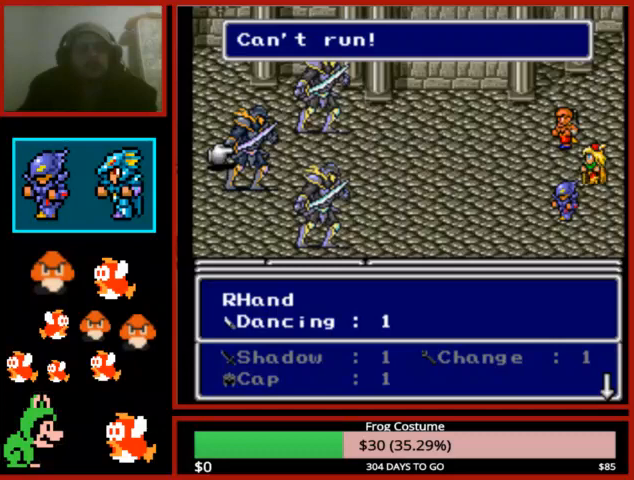
{"buttons": ["CIRCLE"], "left_stick": "center", "right_stick": "center", "events": [[333, "DPAD_DOWN", "down"], [433, "CIRCLE", "down"], [433, "DPAD_DOWN", "up"]]}
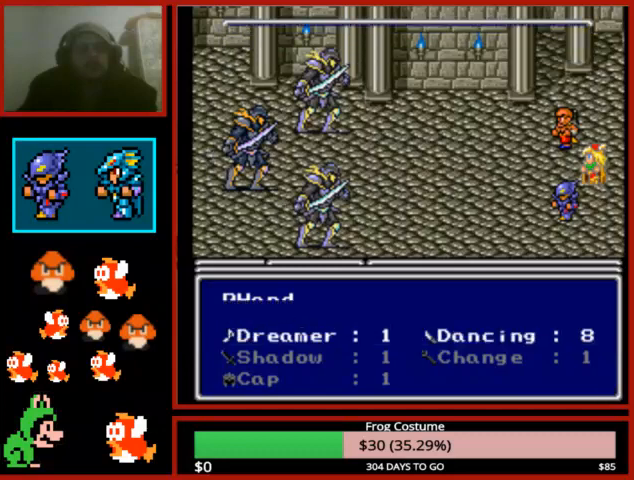
{"buttons": [], "left_stick": "center", "right_stick": "center", "events": [[33, "CIRCLE", "up"]]}
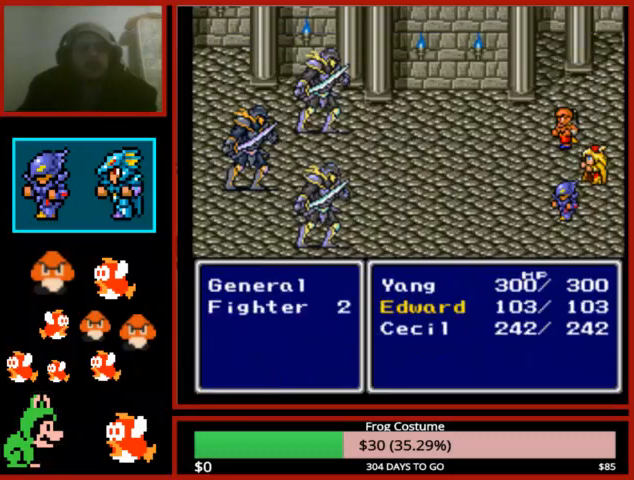
{"buttons": [], "left_stick": "center", "right_stick": "center", "events": []}
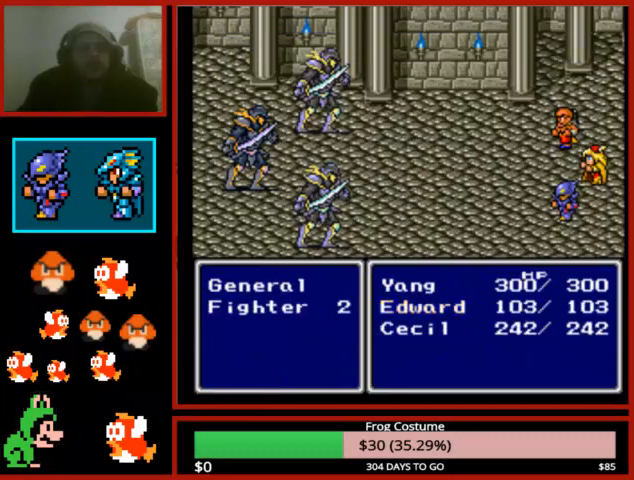
{"buttons": [], "left_stick": "center", "right_stick": "center", "events": []}
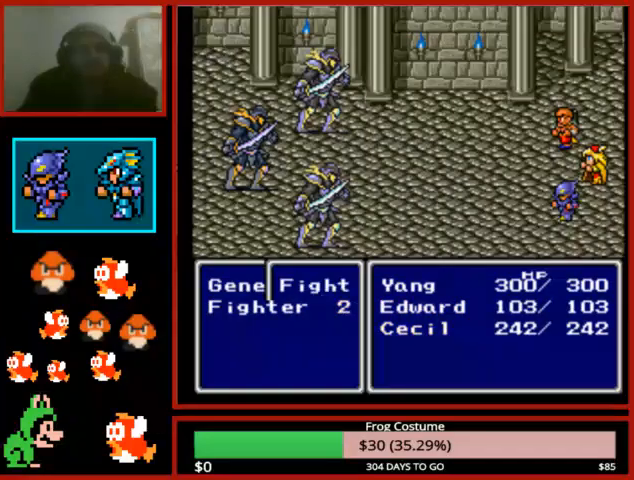
{"buttons": [], "left_stick": "center", "right_stick": "center", "events": [[233, "CIRCLE", "down"], [367, "CIRCLE", "up"], [367, "DPAD_UP", "down"], [500, "DPAD_UP", "up"]]}
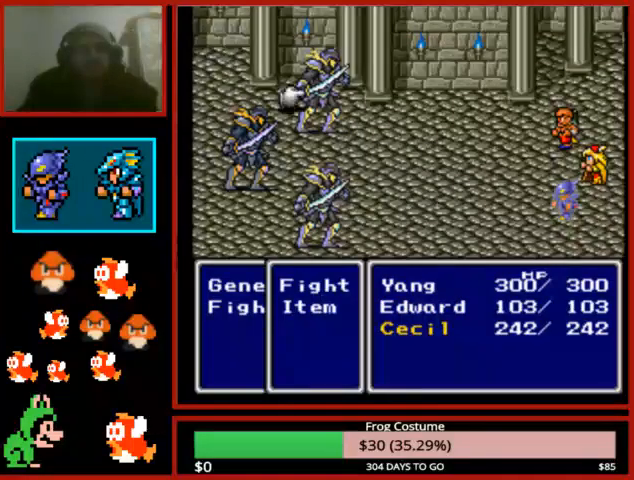
{"buttons": [], "left_stick": "center", "right_stick": "center", "events": [[67, "CIRCLE", "down"], [267, "CIRCLE", "up"]]}